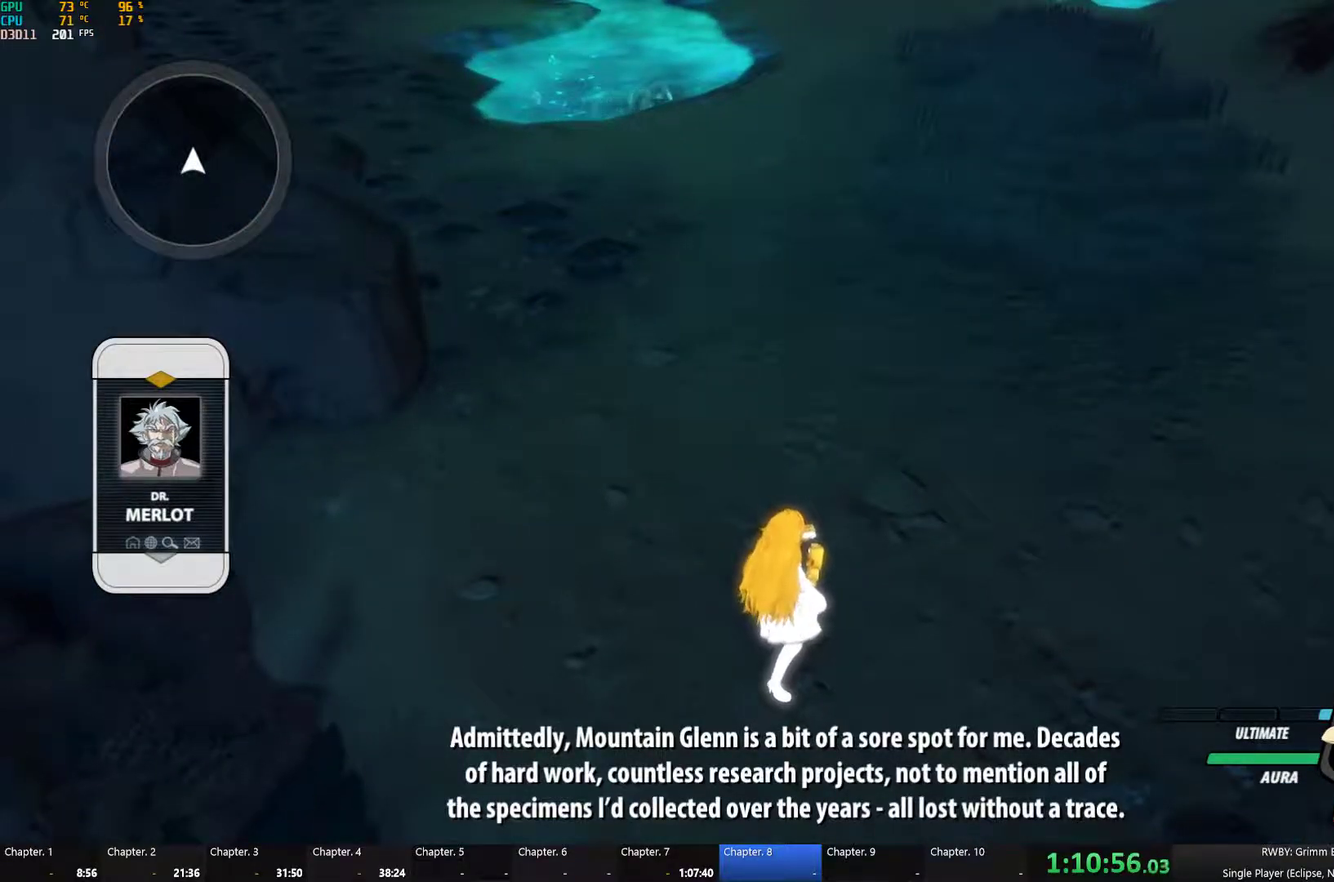
Gameplay with a controller (Xbox layout); each line is a JSON object with the inputs held at the frame after it. "button_events" lists button changes between this image and that frame as [ms after this image, input, new state], when the widget could be followed in between (sticks are given only as held states). Not read: L2 R2.
{"buttons": [], "left_stick": "center", "right_stick": "center", "button_events": []}
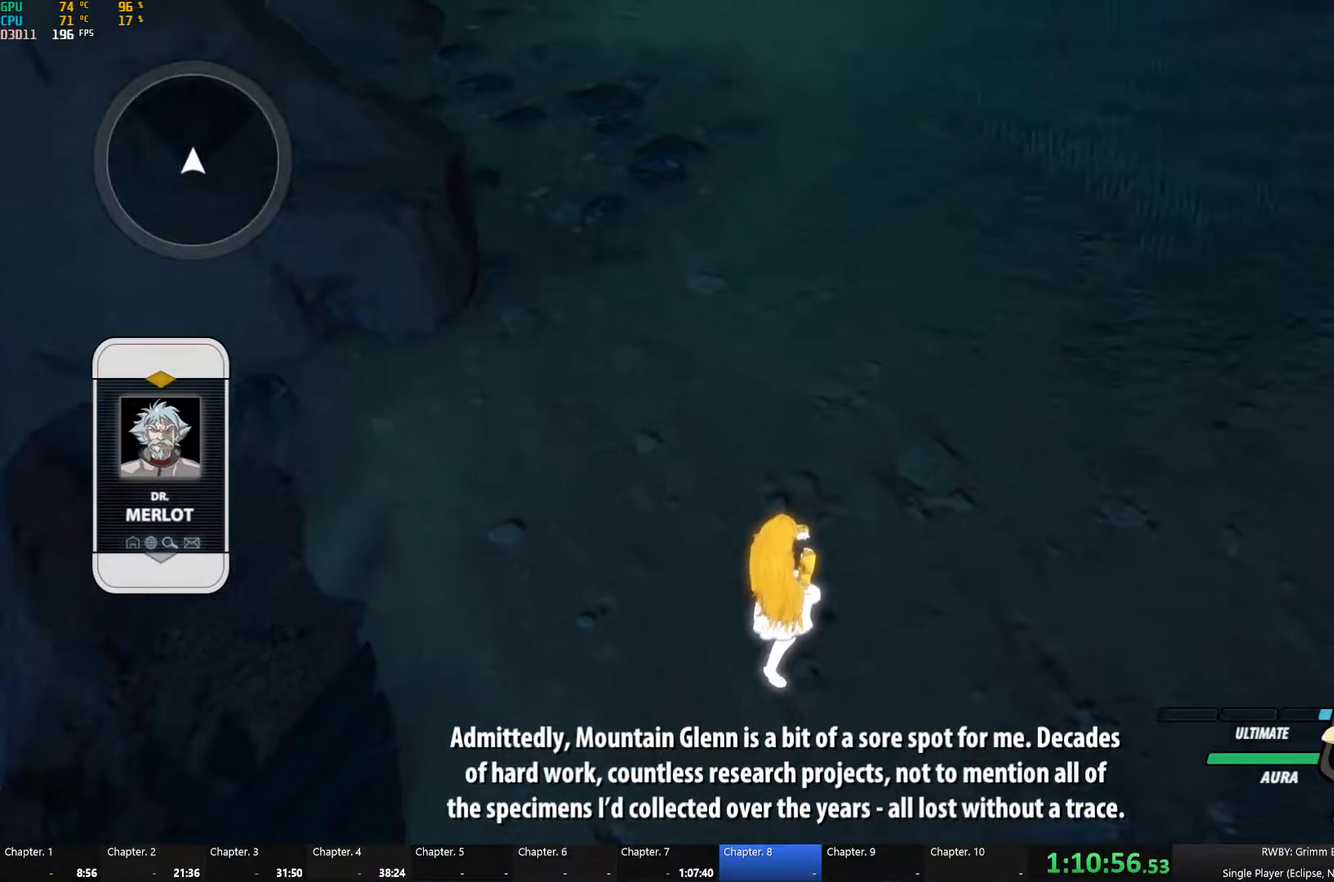
{"buttons": [], "left_stick": "up-right", "right_stick": "center", "button_events": []}
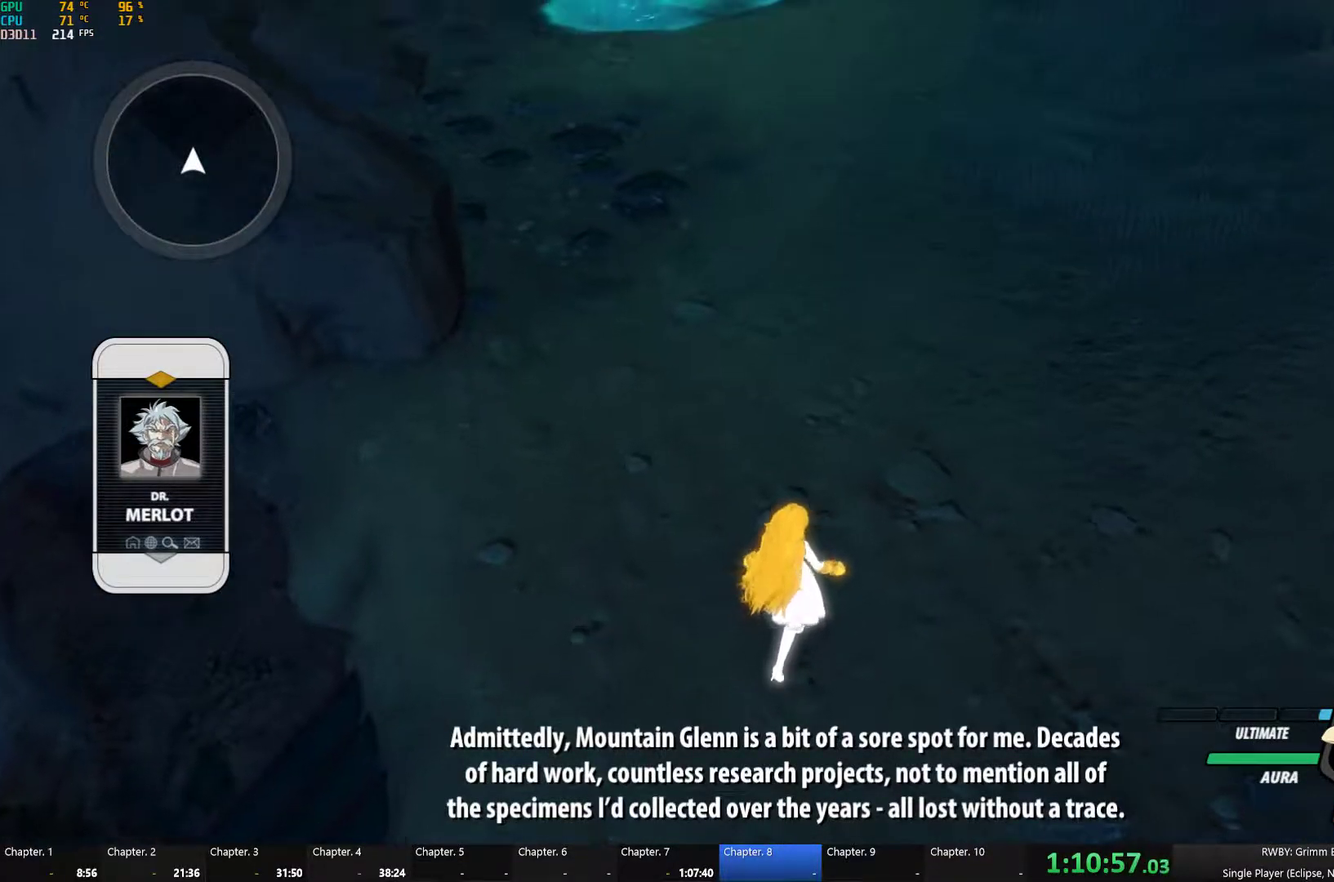
{"buttons": ["Y"], "left_stick": "center", "right_stick": "center", "button_events": [[300, "Y", "down"]]}
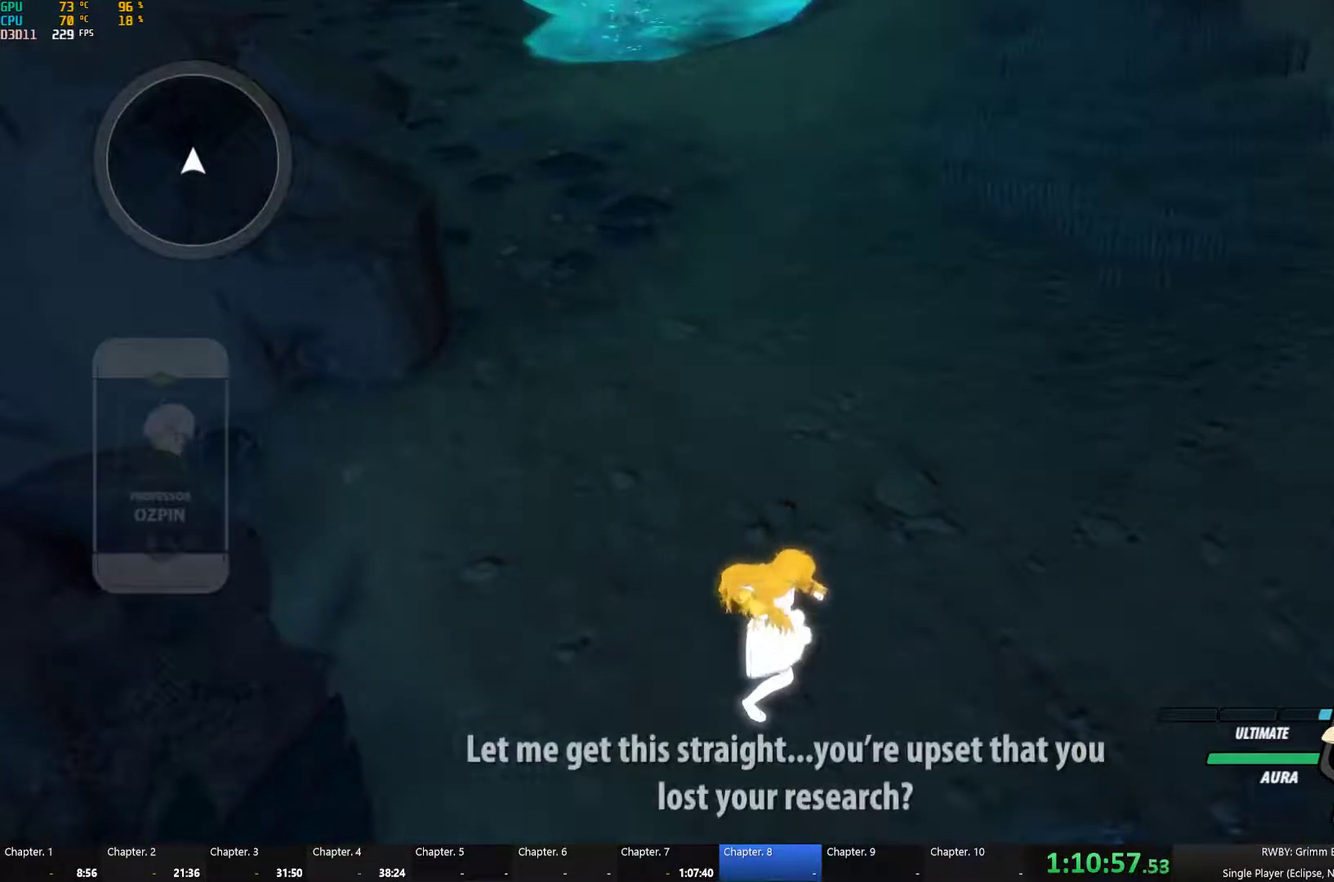
{"buttons": [], "left_stick": "center", "right_stick": "center", "button_events": [[300, "Y", "up"]]}
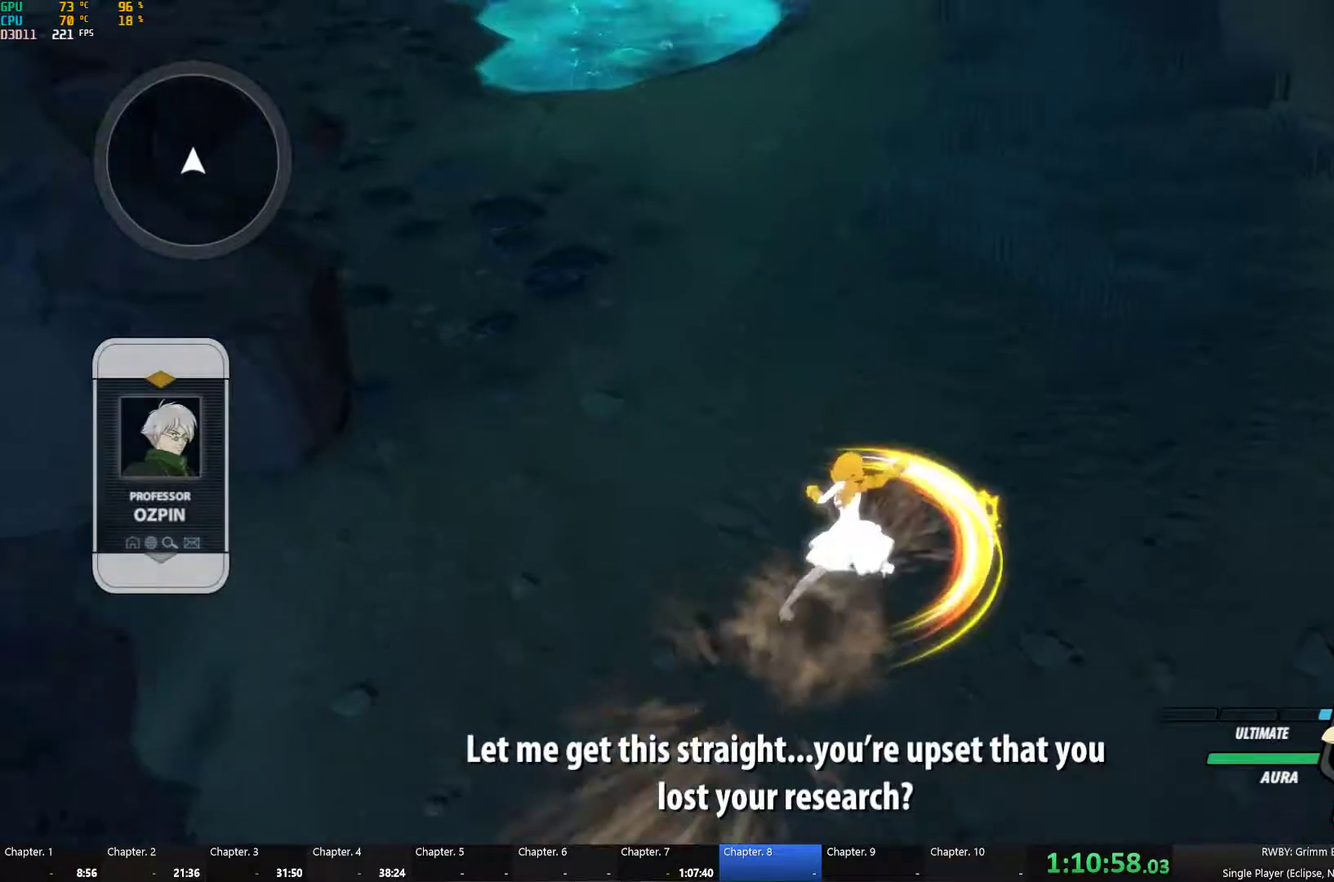
{"buttons": [], "left_stick": "center", "right_stick": "center", "button_events": []}
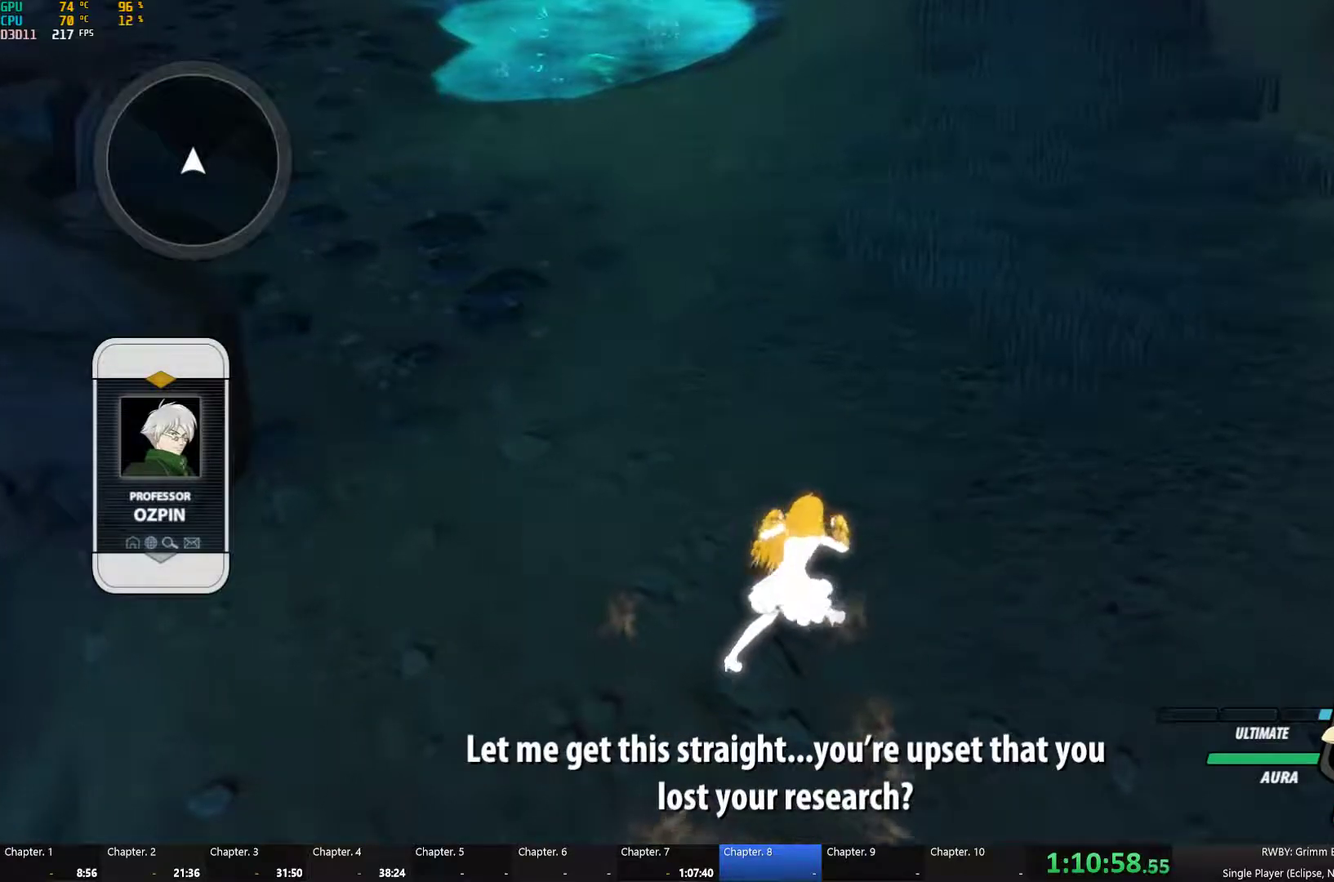
{"buttons": ["Y", "L1"], "left_stick": "up", "right_stick": "center", "button_events": [[150, "L1", "down"], [167, "Y", "down"], [300, "B", "down"], [300, "L1", "up"], [300, "Y", "up"], [367, "B", "up"], [400, "A", "down"], [417, "L1", "down"], [450, "A", "up"], [450, "Y", "down"]]}
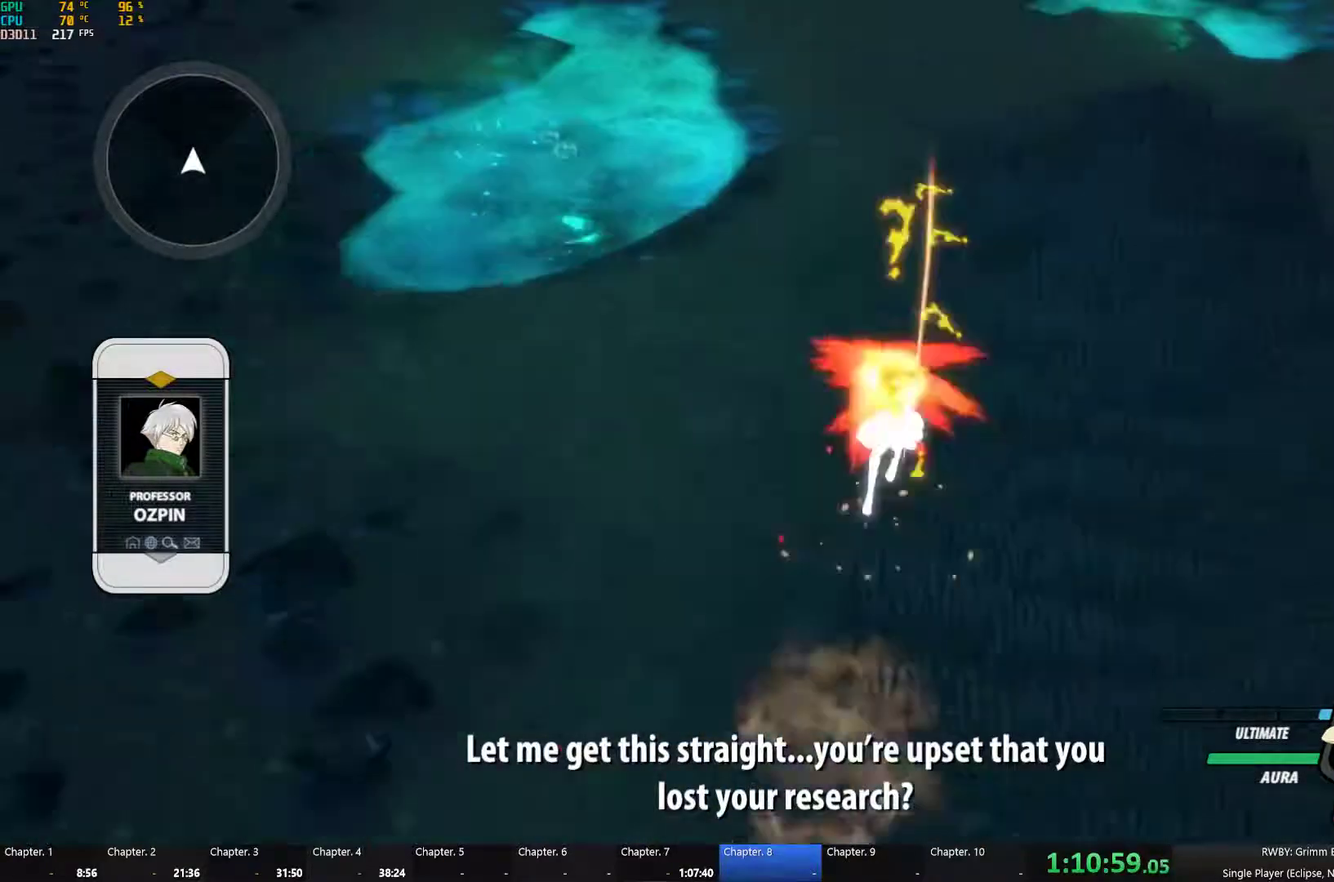
{"buttons": ["Y", "L1"], "left_stick": "up-right", "right_stick": "center", "button_events": [[50, "B", "down"], [50, "L1", "up"], [84, "Y", "up"], [134, "B", "up"], [150, "L1", "down"], [184, "Y", "down"], [300, "B", "down"], [317, "L1", "up"], [317, "Y", "up"], [384, "B", "up"], [417, "A", "down"], [417, "L1", "down"], [467, "A", "up"], [467, "Y", "down"]]}
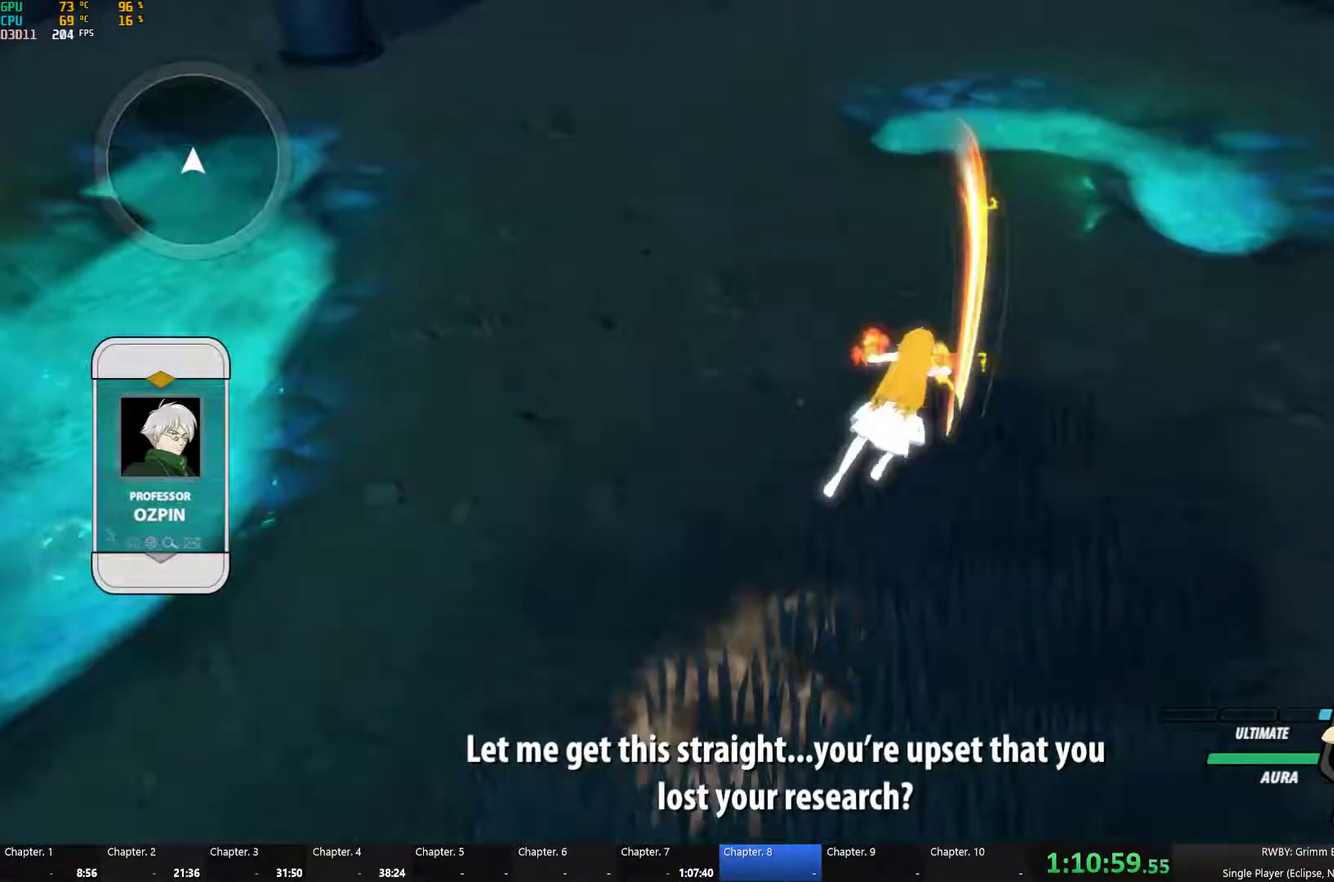
{"buttons": ["B", "Y"], "left_stick": "down", "right_stick": "center", "button_events": [[84, "L1", "up"], [100, "B", "down"], [117, "Y", "up"], [184, "B", "up"], [350, "L1", "down"], [367, "Y", "down"], [484, "L1", "up"], [500, "B", "down"]]}
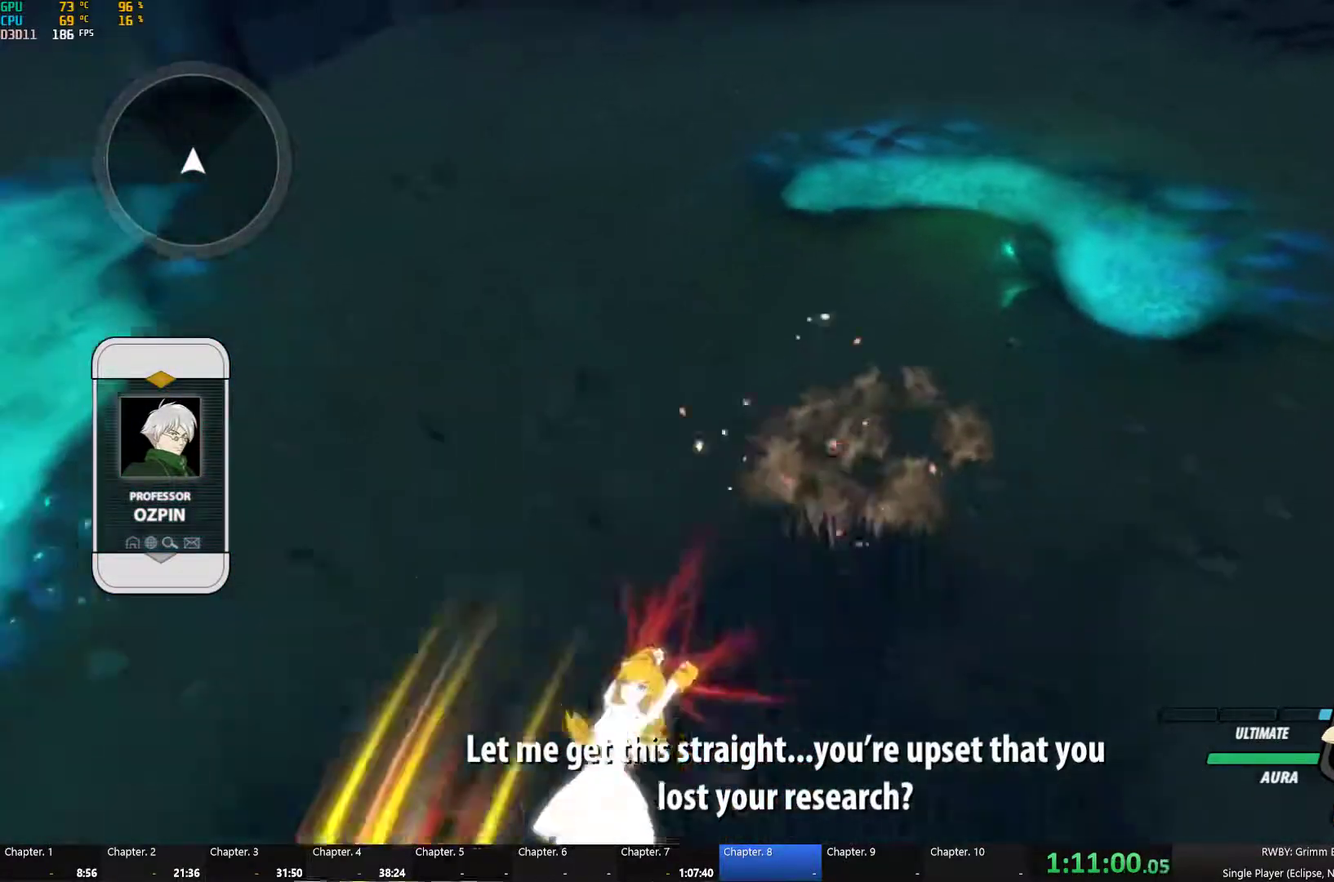
{"buttons": ["Y", "L1"], "left_stick": "down", "right_stick": "center", "button_events": [[17, "Y", "up"], [50, "B", "up"], [84, "A", "down"], [100, "L1", "down"], [134, "A", "up"], [134, "Y", "down"], [250, "B", "down"], [250, "L1", "up"], [284, "Y", "up"], [334, "B", "up"], [367, "A", "down"], [367, "L1", "down"], [434, "A", "up"], [434, "Y", "down"]]}
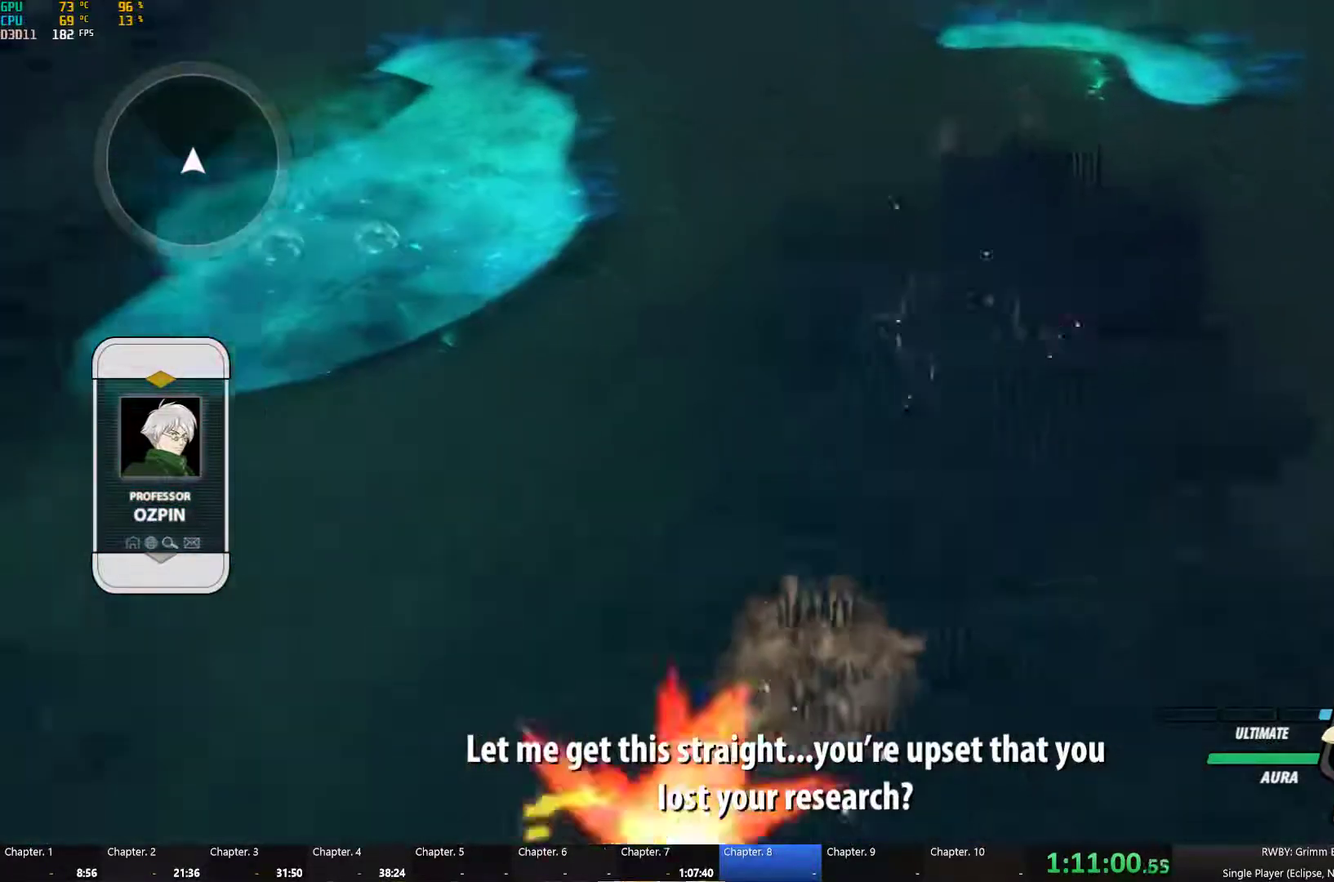
{"buttons": [], "left_stick": "center", "right_stick": "right", "button_events": [[50, "B", "down"], [50, "L1", "up"], [67, "Y", "up"], [167, "B", "up"]]}
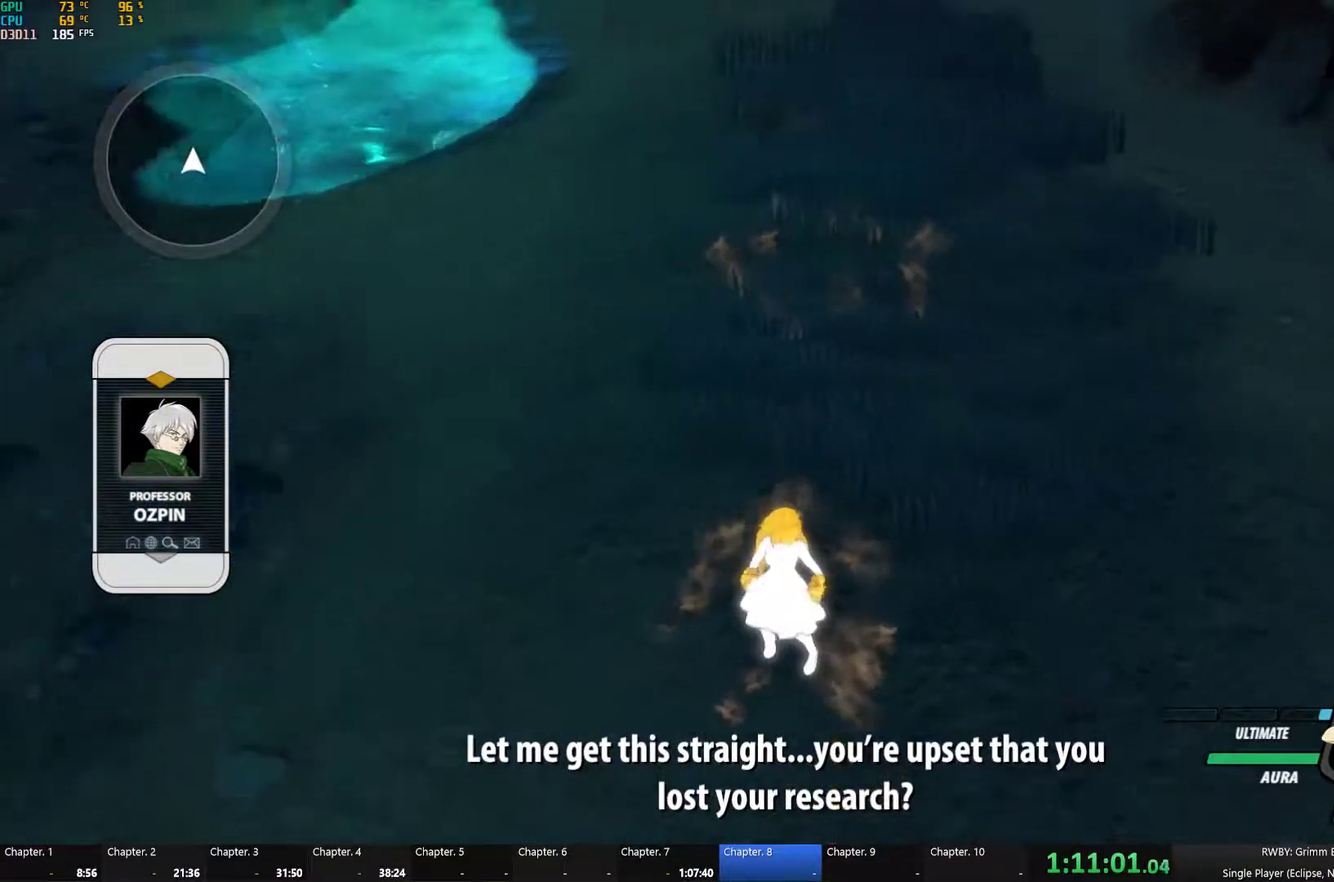
{"buttons": [], "left_stick": "down-right", "right_stick": "center", "button_events": []}
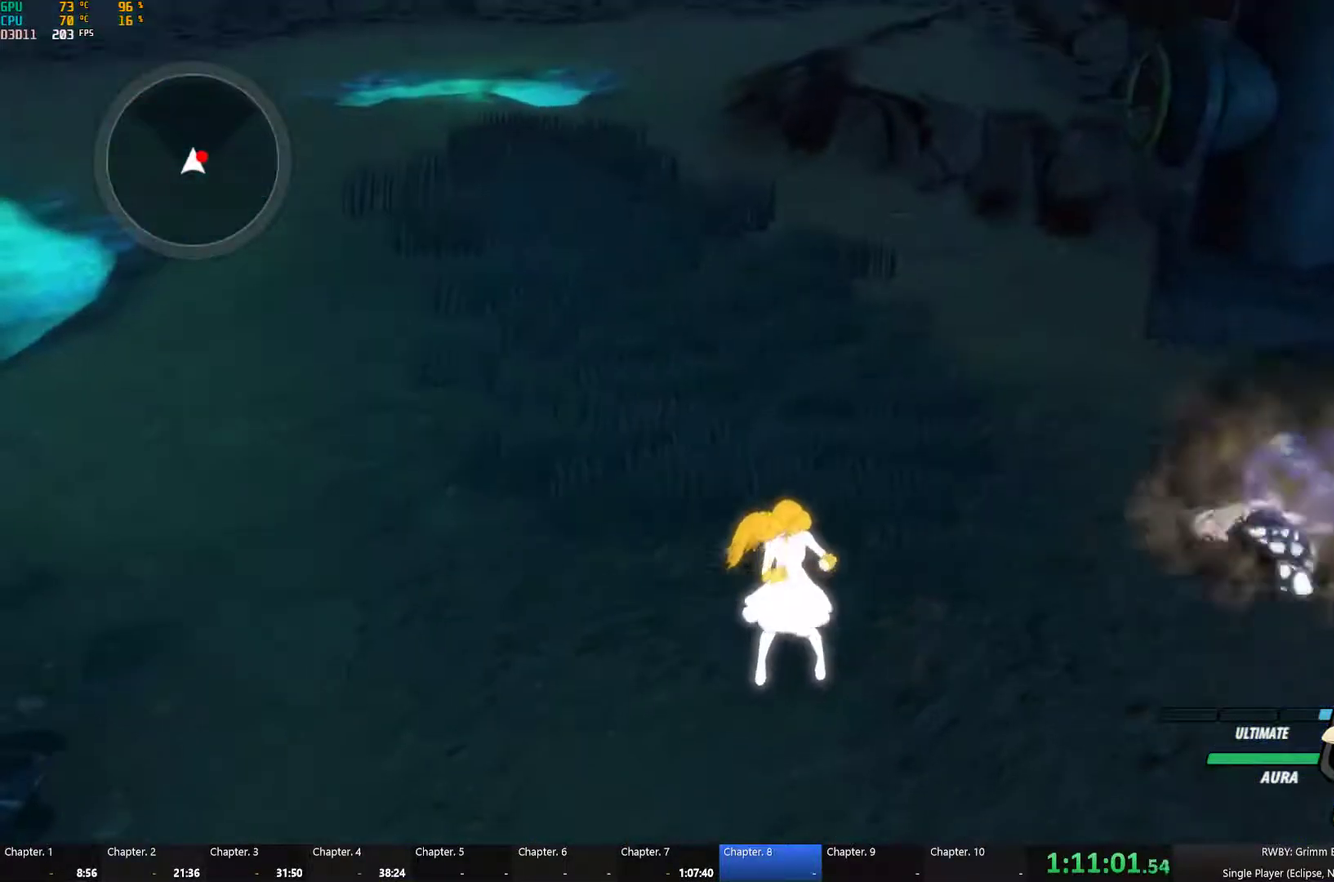
{"buttons": ["Y"], "left_stick": "up-right", "right_stick": "center", "button_events": [[400, "L1", "down"], [417, "Y", "down"], [500, "L1", "up"]]}
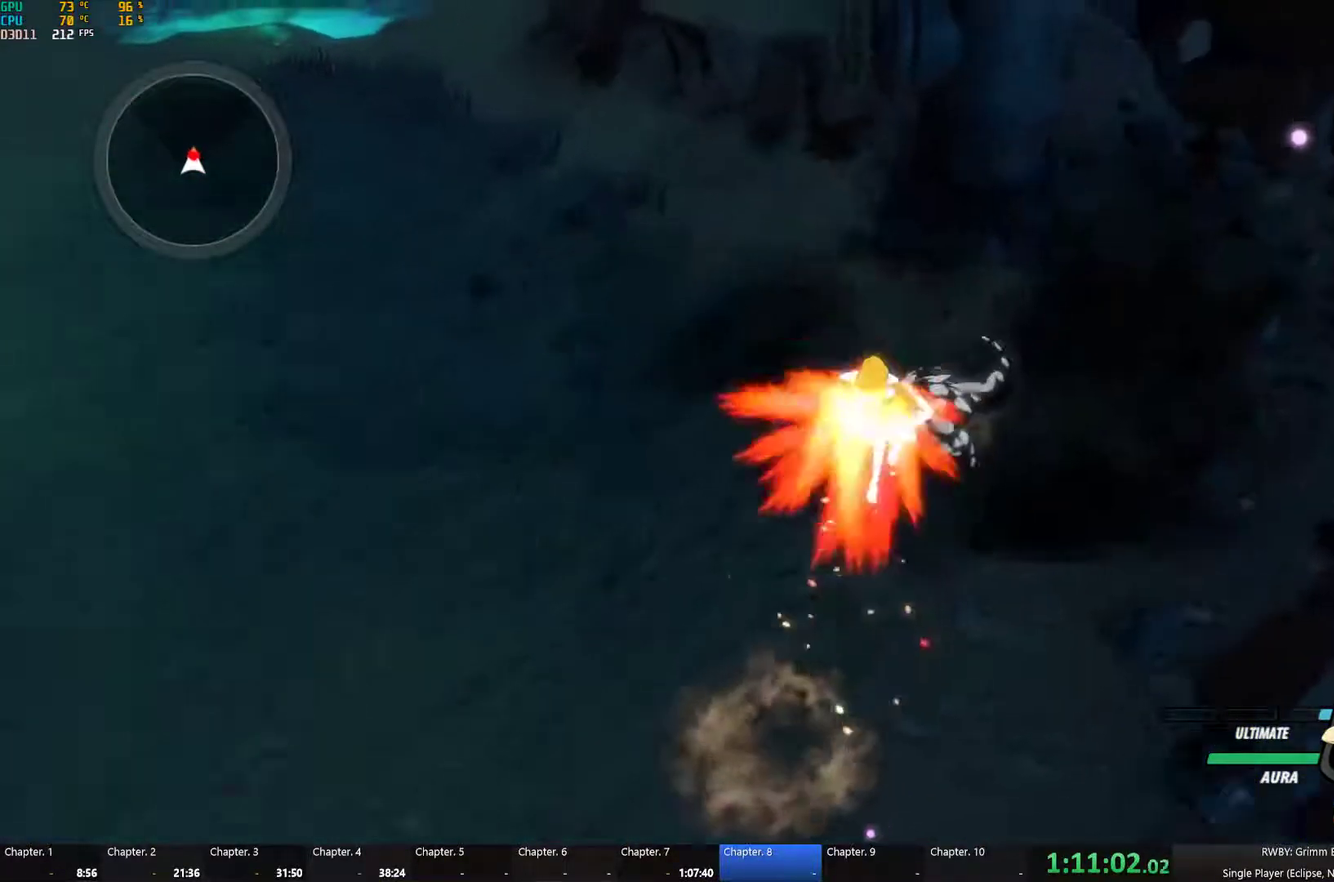
{"buttons": ["Y", "L1"], "left_stick": "up-left", "right_stick": "center", "button_events": [[34, "B", "down"], [34, "Y", "up"], [117, "B", "up"], [150, "L1", "down"], [184, "Y", "down"], [267, "L1", "up"], [284, "B", "down"], [300, "Y", "up"], [350, "B", "up"], [400, "A", "down"], [434, "L1", "down"], [450, "A", "up"], [467, "Y", "down"]]}
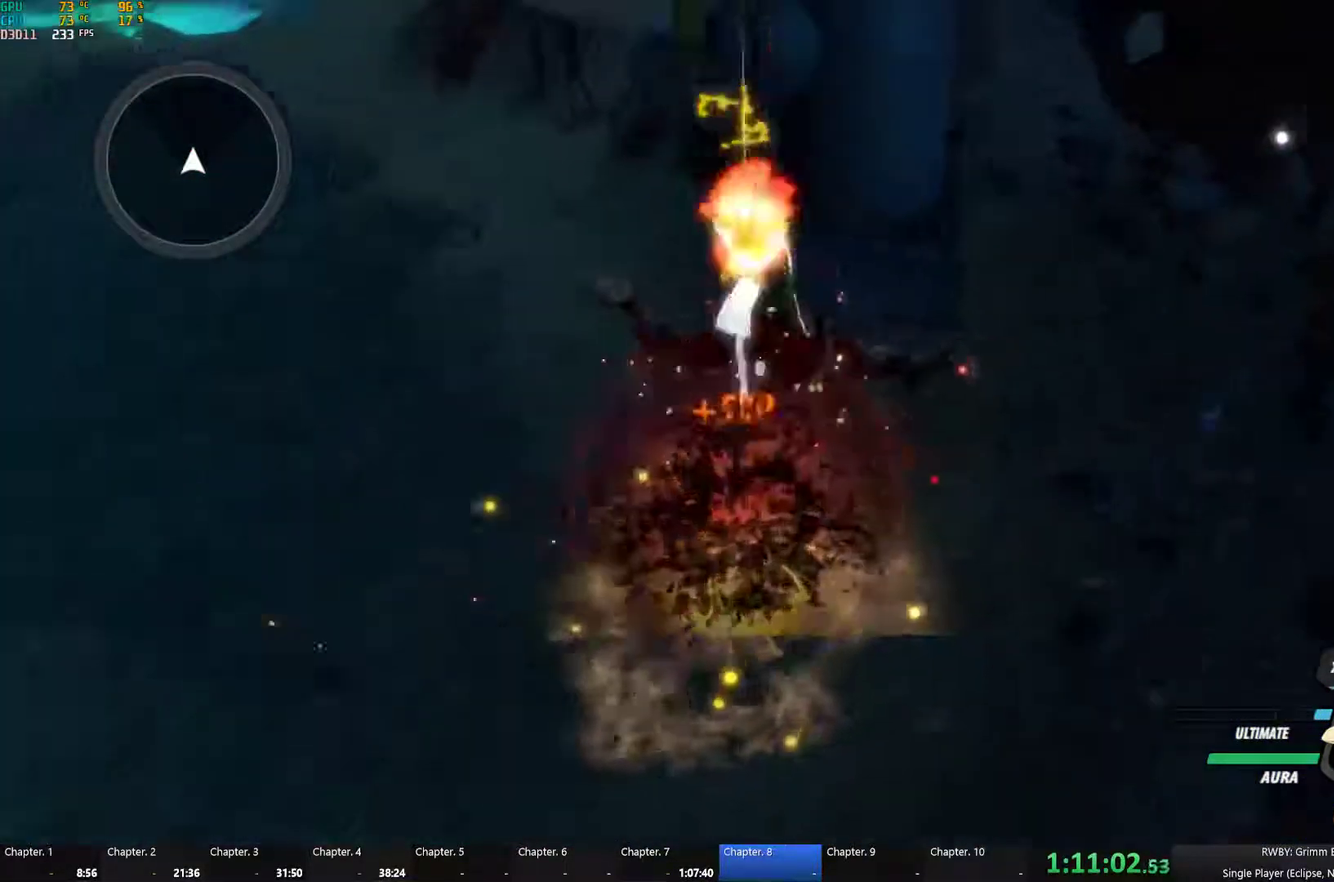
{"buttons": ["Y", "L1"], "left_stick": "up-left", "right_stick": "center", "button_events": [[34, "L1", "up"], [67, "B", "down"], [67, "Y", "up"], [134, "B", "up"], [167, "L1", "down"], [217, "Y", "down"], [334, "B", "down"], [334, "L1", "up"], [334, "Y", "up"], [400, "B", "up"], [417, "A", "down"], [467, "A", "up"], [467, "L1", "down"], [467, "Y", "down"]]}
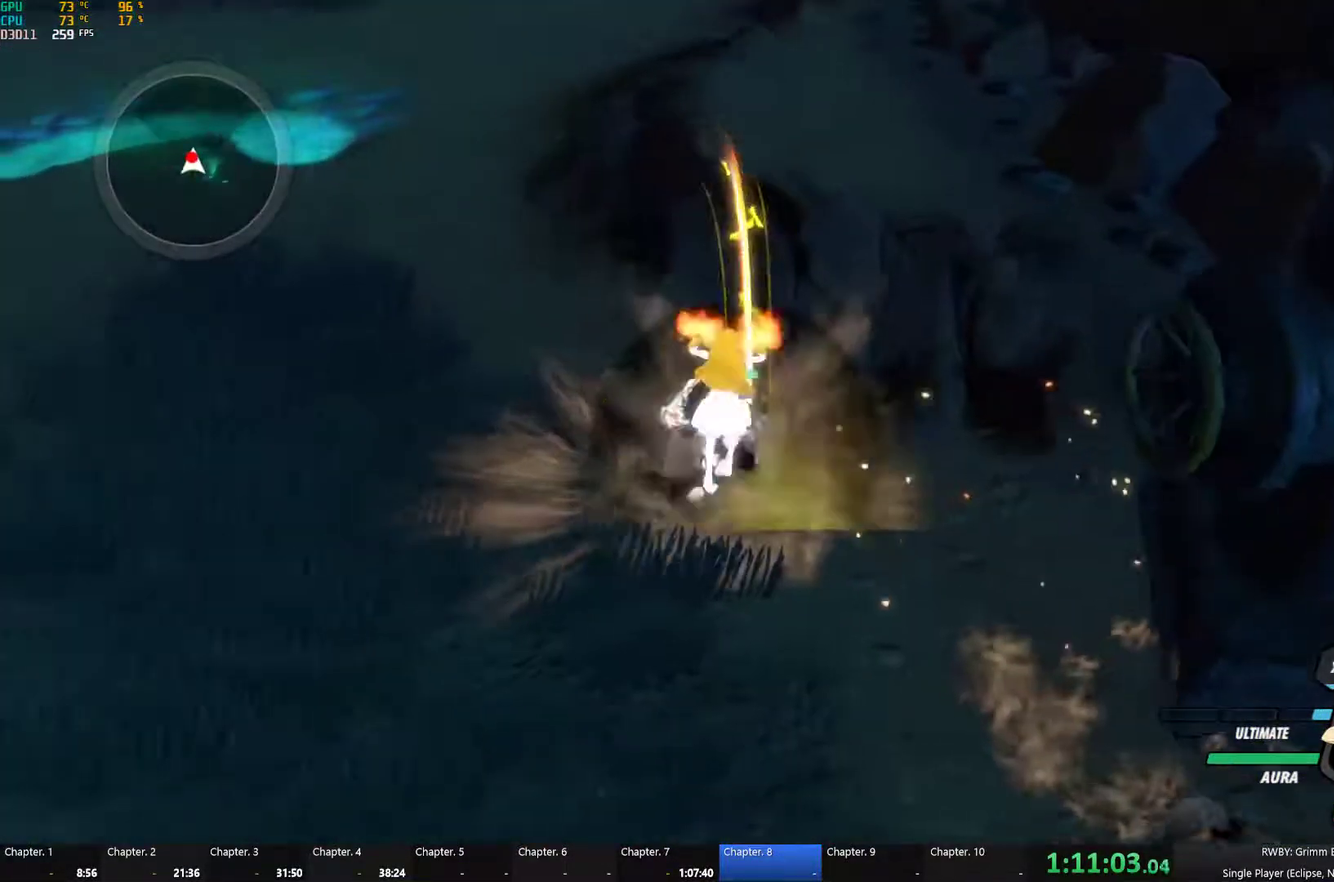
{"buttons": ["A"], "left_stick": "center", "right_stick": "center", "button_events": [[67, "L1", "up"], [100, "B", "down"], [100, "Y", "up"], [150, "B", "up"], [217, "A", "down"], [251, "Y", "down"], [267, "A", "up"], [384, "B", "down"], [384, "Y", "up"], [451, "B", "up"], [501, "A", "down"]]}
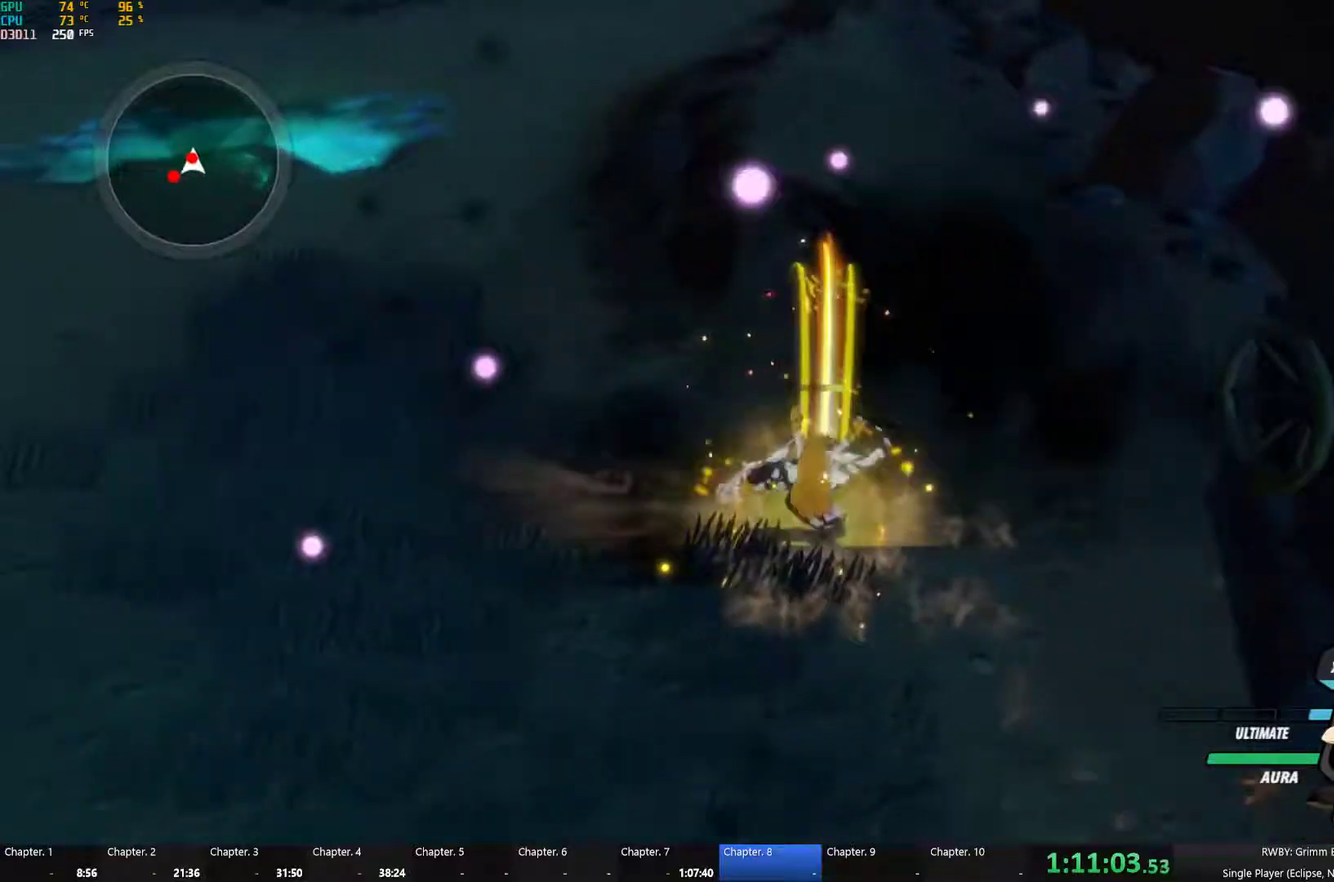
{"buttons": ["B"], "left_stick": "down-left", "right_stick": "center", "button_events": [[33, "L1", "down"], [50, "A", "up"], [50, "Y", "down"], [166, "B", "down"], [166, "Y", "up"], [183, "L1", "up"], [250, "B", "up"], [316, "L1", "down"], [333, "Y", "down"], [433, "B", "down"], [433, "L1", "up"], [450, "Y", "up"]]}
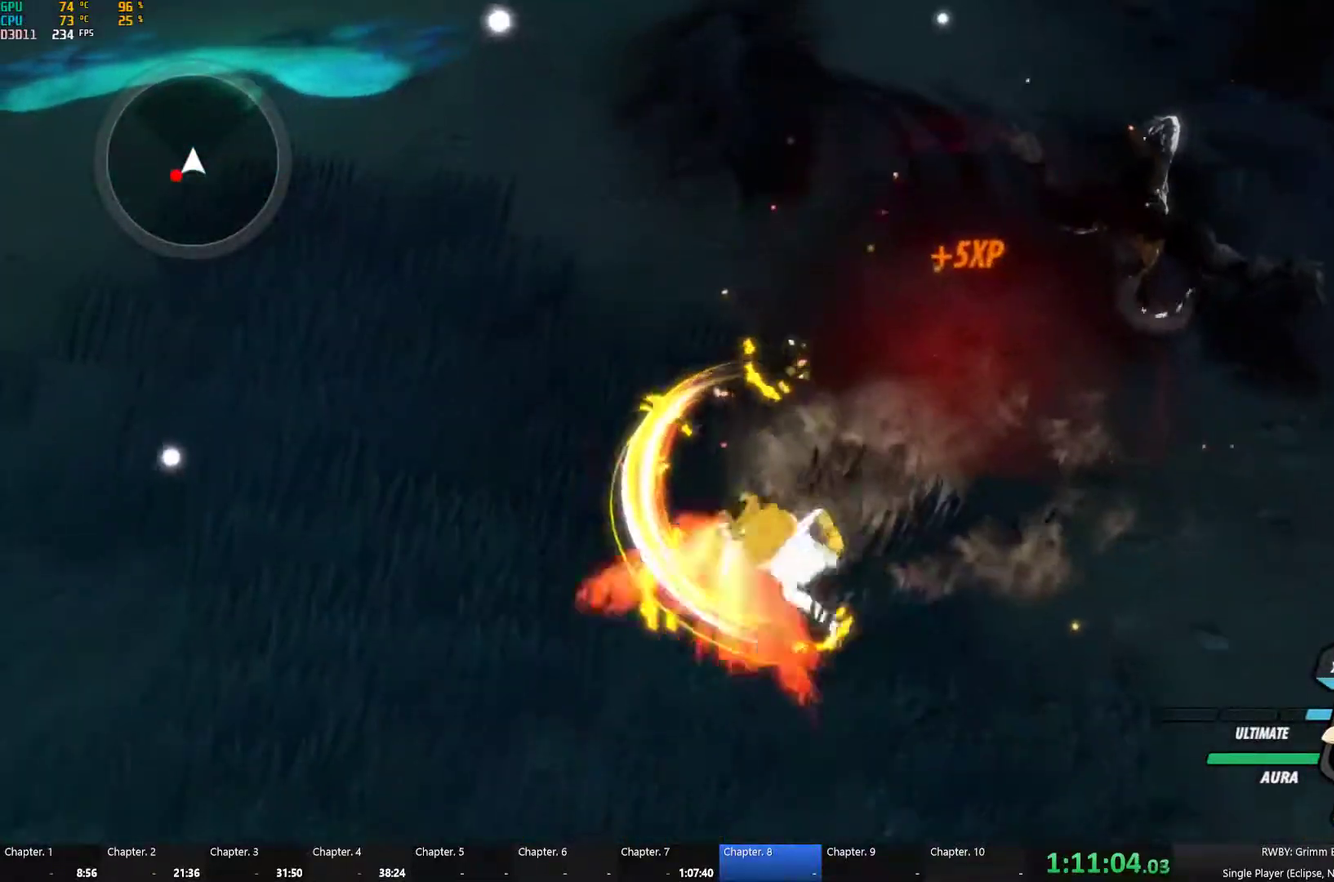
{"buttons": [], "left_stick": "down", "right_stick": "center", "button_events": [[16, "B", "up"], [33, "A", "down"], [66, "L1", "down"], [100, "A", "up"], [100, "Y", "down"], [200, "L1", "up"], [216, "Y", "up"]]}
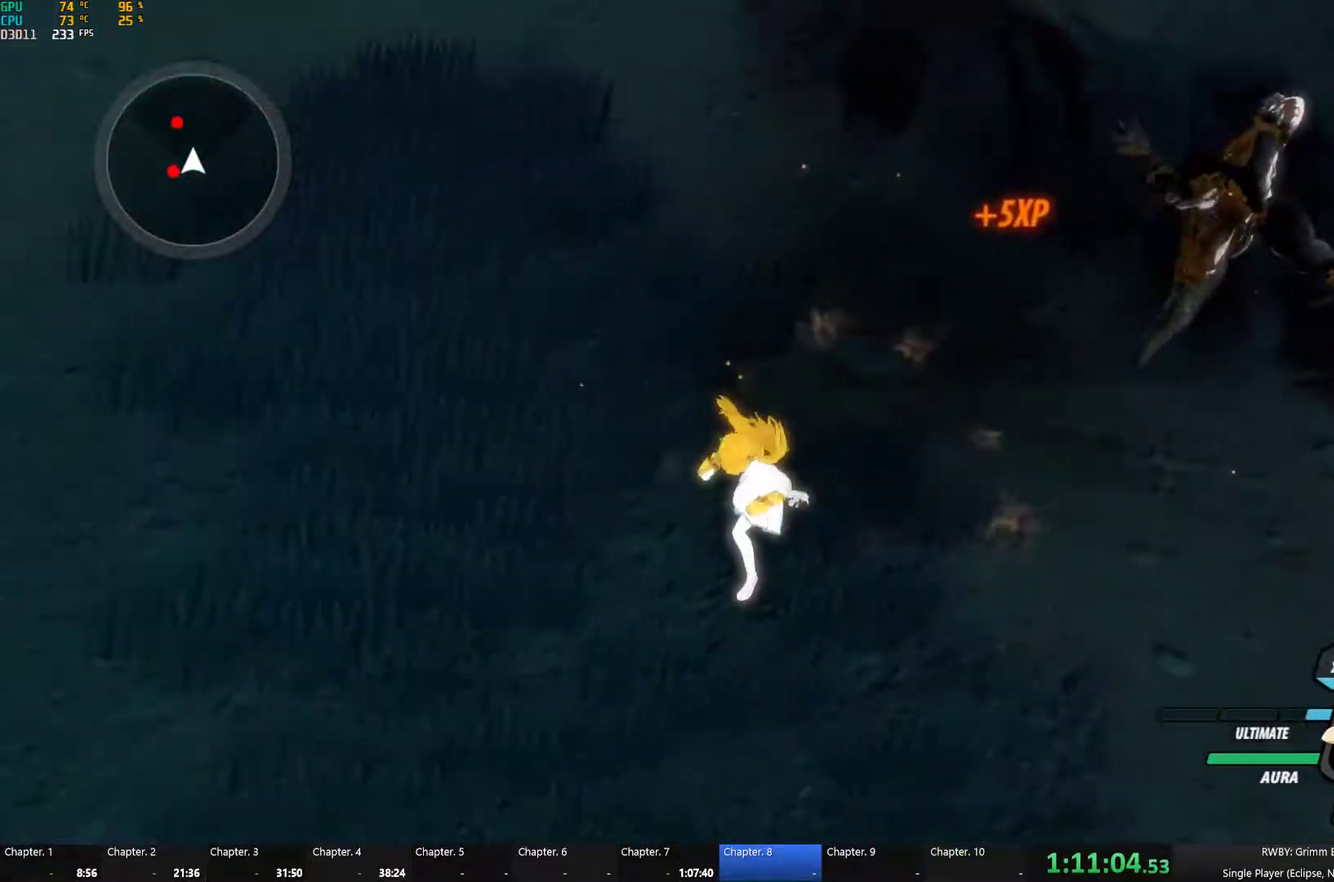
{"buttons": ["Y"], "left_stick": "left", "right_stick": "center", "button_events": [[66, "A", "down"], [100, "L1", "down"], [150, "A", "up"], [150, "Y", "down"], [233, "L1", "up"], [250, "B", "down"], [266, "Y", "up"], [333, "B", "up"], [350, "A", "down"], [366, "L1", "down"], [400, "A", "up"], [400, "Y", "down"], [483, "L1", "up"]]}
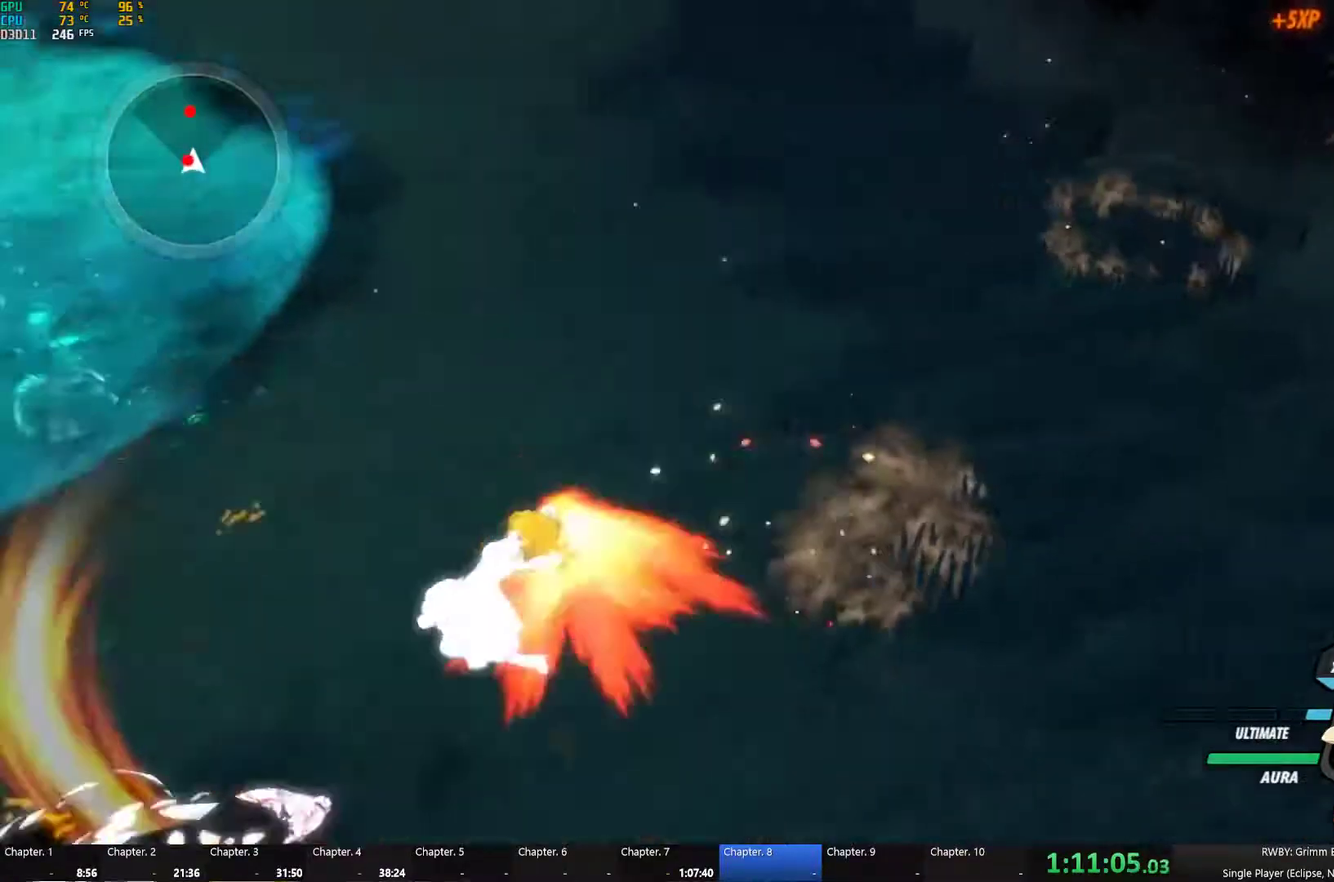
{"buttons": ["Y", "L1"], "left_stick": "center", "right_stick": "center", "button_events": [[16, "B", "down"], [33, "Y", "up"], [100, "B", "up"], [133, "L1", "down"], [150, "Y", "down"], [216, "L1", "up"], [266, "B", "down"], [266, "Y", "up"], [366, "B", "up"], [383, "A", "down"], [450, "A", "up"], [450, "L1", "down"], [450, "Y", "down"]]}
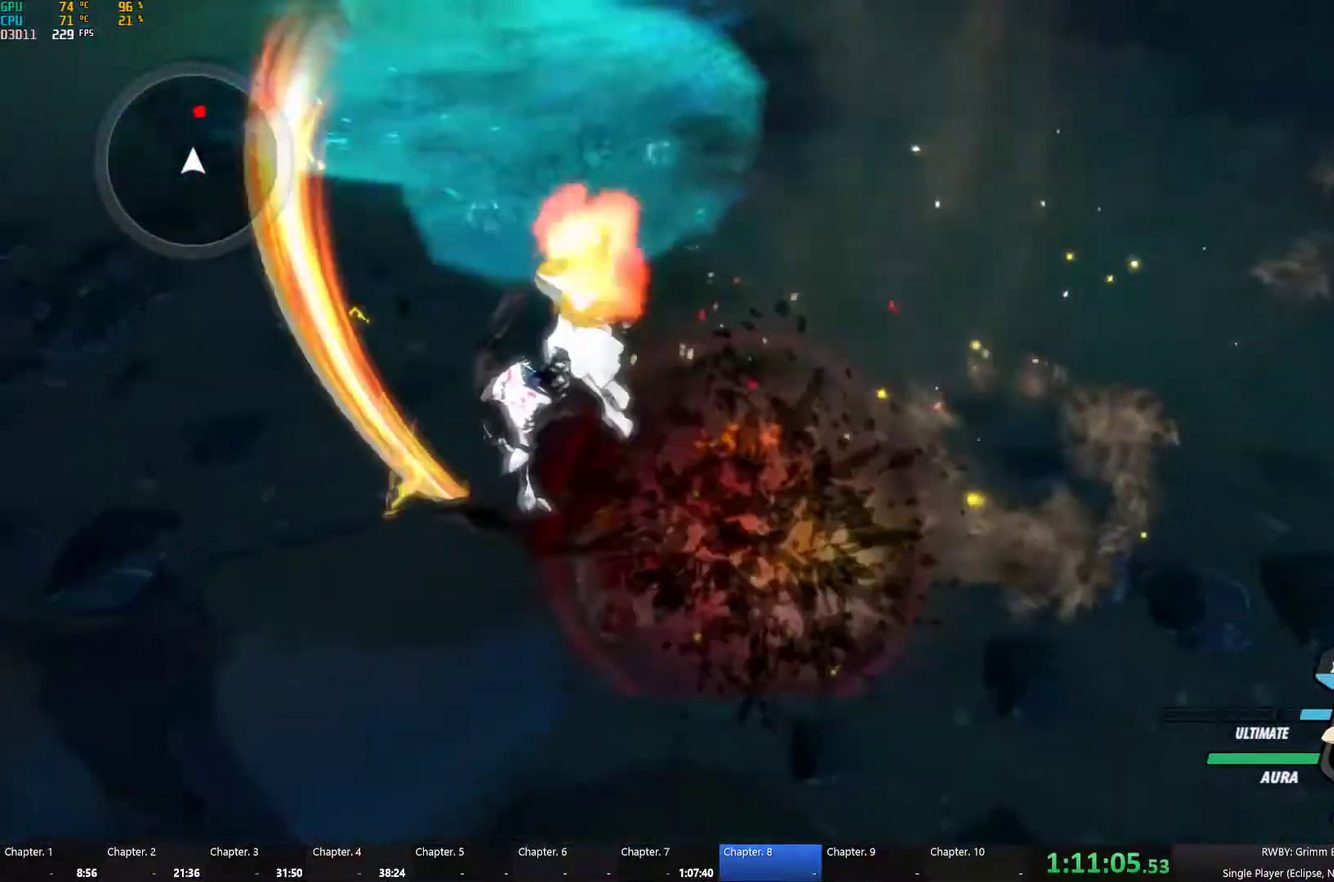
{"buttons": ["Y", "L1"], "left_stick": "up-right", "right_stick": "center", "button_events": [[16, "L1", "up"], [50, "B", "down"], [50, "Y", "up"], [150, "B", "up"], [166, "L1", "down"], [200, "Y", "down"], [316, "B", "down"], [316, "Y", "up"], [350, "L1", "up"], [416, "B", "up"], [433, "A", "down"], [466, "L1", "down"], [483, "A", "up"], [483, "Y", "down"]]}
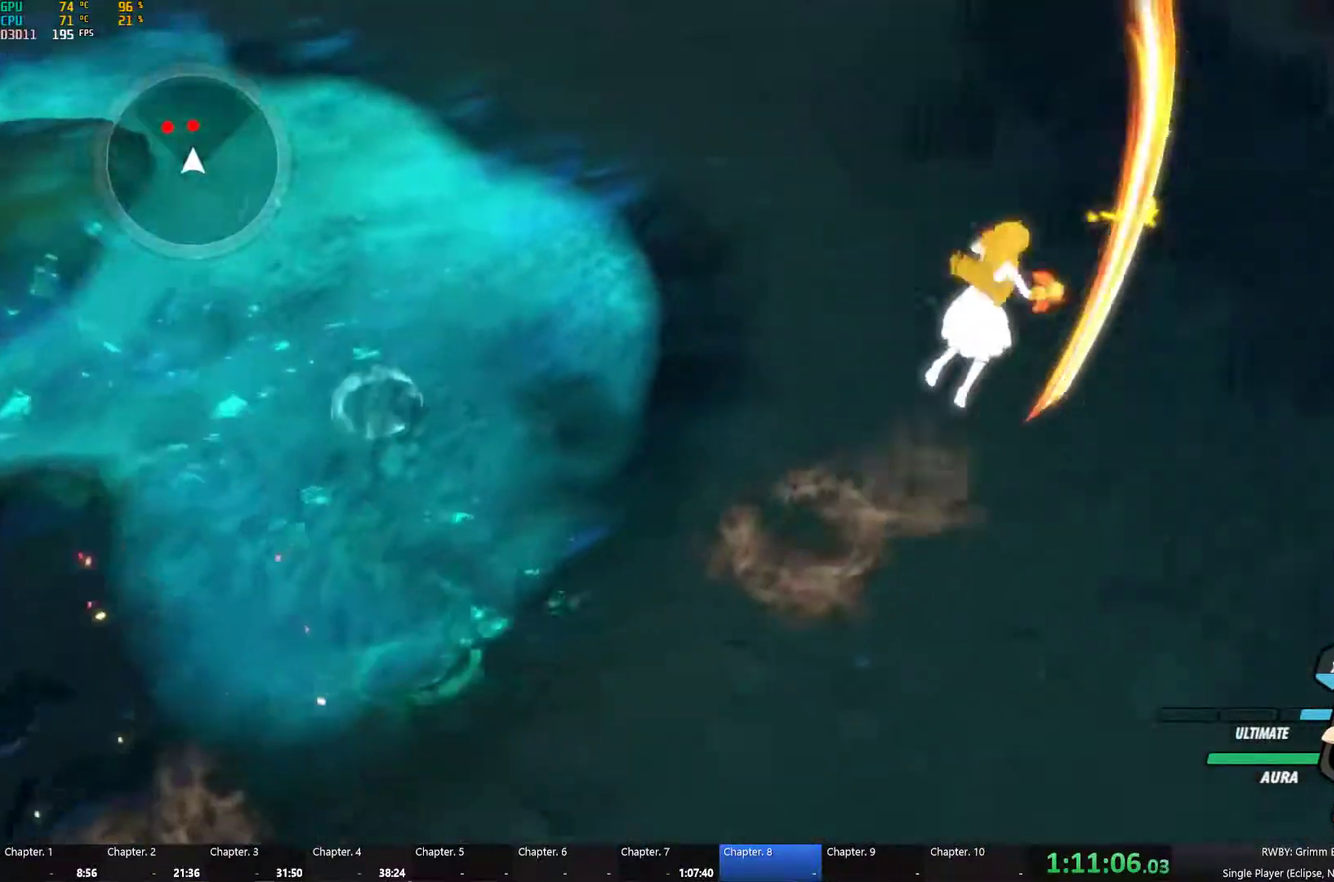
{"buttons": [], "left_stick": "up", "right_stick": "center", "button_events": [[83, "B", "down"], [83, "L1", "up"], [83, "Y", "up"], [183, "B", "up"], [200, "A", "down"], [200, "L1", "down"], [250, "A", "up"], [266, "Y", "down"], [400, "B", "down"], [400, "Y", "up"], [416, "L1", "up"], [483, "B", "up"]]}
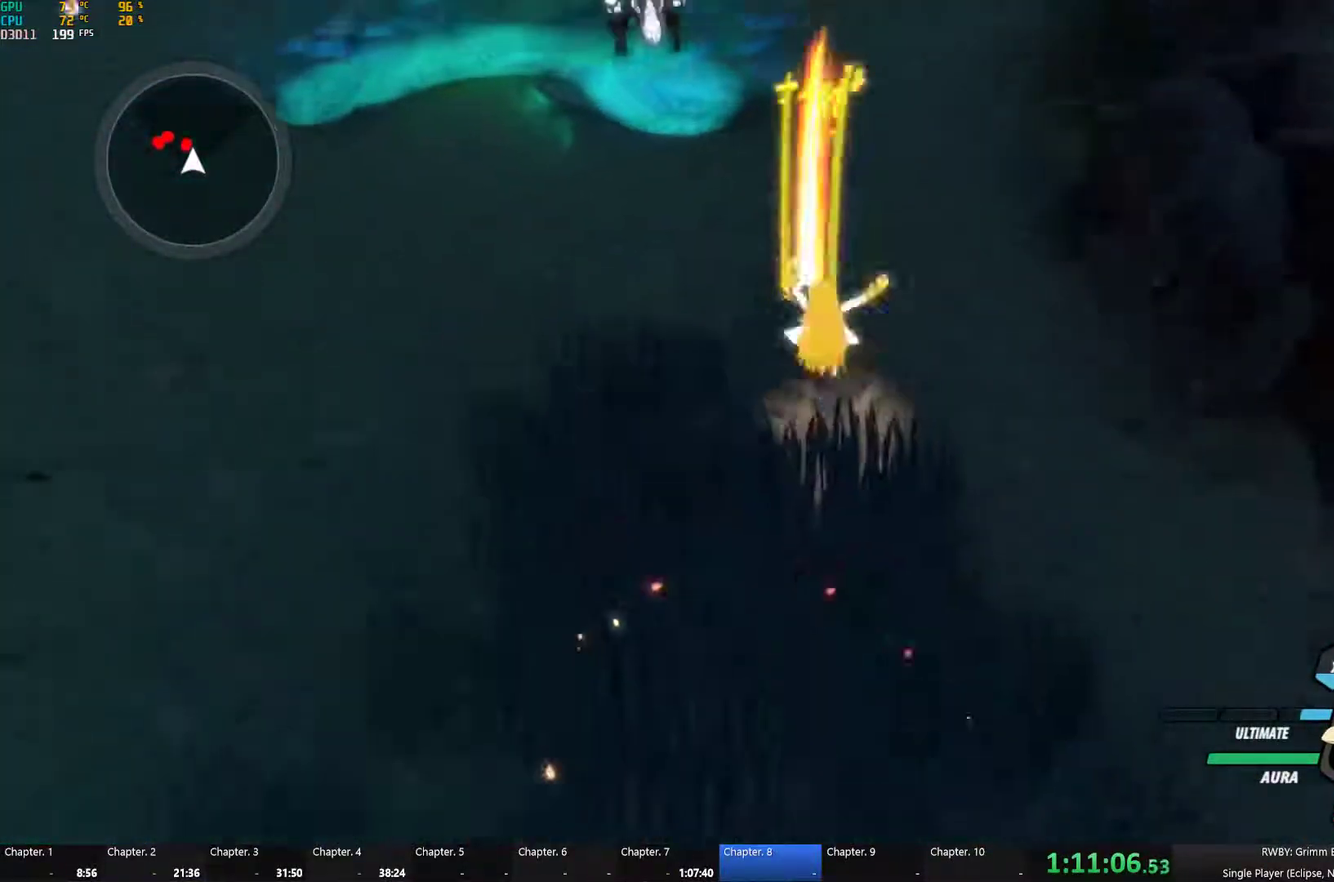
{"buttons": ["B"], "left_stick": "up-right", "right_stick": "center", "button_events": [[16, "A", "down"], [33, "L1", "down"], [66, "A", "up"], [66, "Y", "down"], [166, "L1", "up"], [183, "B", "down"], [183, "Y", "up"], [266, "B", "up"], [300, "A", "down"], [333, "L1", "down"], [350, "A", "up"], [366, "Y", "down"], [483, "B", "down"], [483, "Y", "up"], [500, "L1", "up"]]}
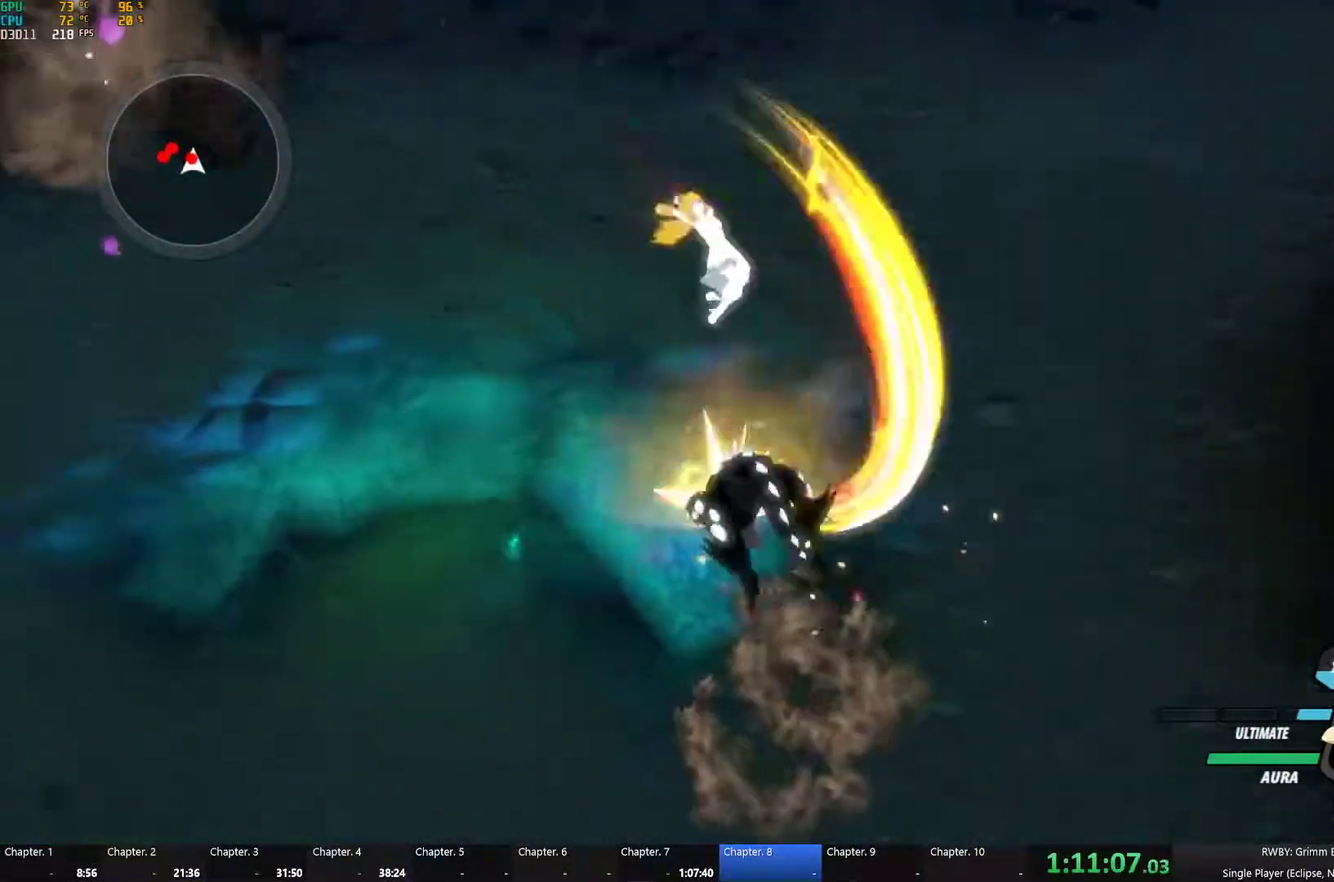
{"buttons": ["B"], "left_stick": "up", "right_stick": "center", "button_events": [[66, "A", "down"], [66, "B", "up"], [150, "A", "up"], [150, "L1", "down"], [150, "Y", "down"], [350, "L1", "up"], [433, "B", "down"], [433, "Y", "up"]]}